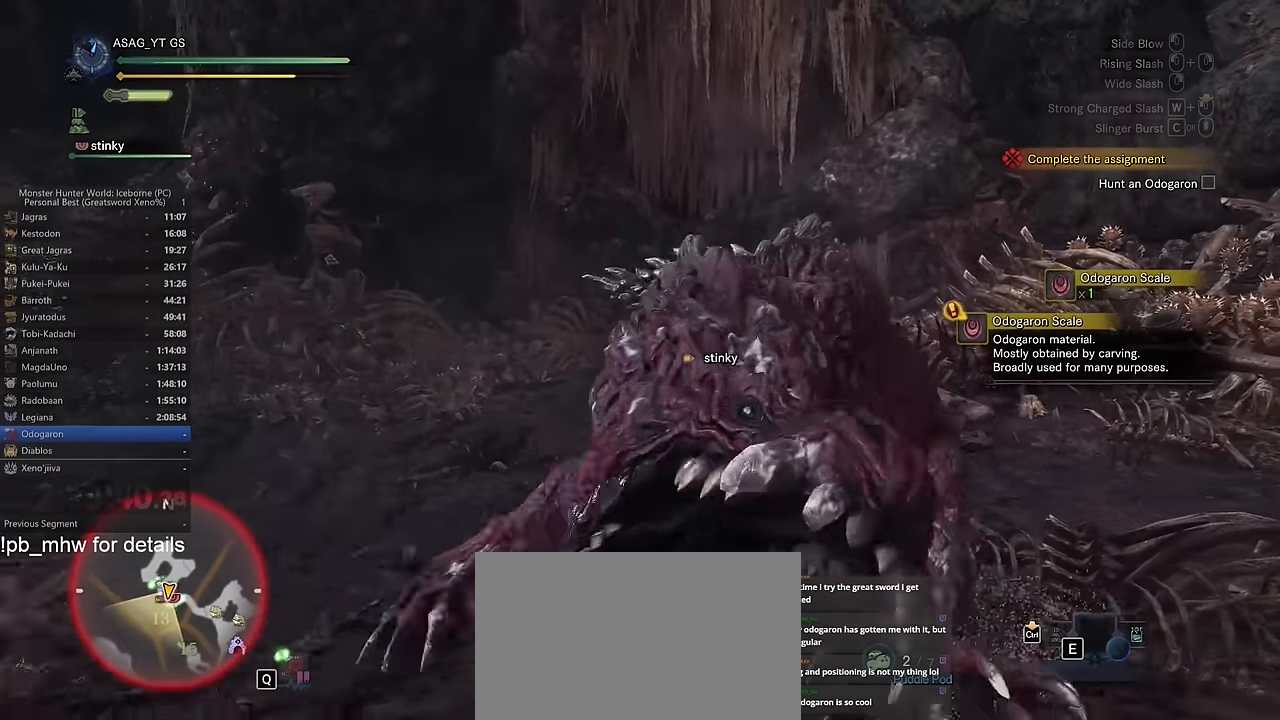
Gameplay with keyboard and mouse; each line is a JSON object with the keys and mouse buttons held at the frame after it. "events" lists presses ("down") and releases ("up") of "1", "2", "3", "4", "5", "a", "alt", "c", "caps_lock", "ctrl", "d", "e", "f", "g", "q", "r", "s", "shift", "space", "t", "tab", "v", "w", "x", "z", "mouse_left", "mouse_wheel" and "mouse_right" between this image and that frame as [ms after this image, input, new state], when the widget could be followed in between. "mouse_left", "mouse_wheel", "mouse_right" = the "left", "wheel", "right" buttons of the "mouse" list. No other keys are recorded. "wheel" means that the mouse wheel is clicked or scrolled. Not read: mouse_move.
{"keys": ["a", "shift"], "mouse": [], "events": [[34, "space", "down"], [134, "space", "up"], [501, "shift", "down"]]}
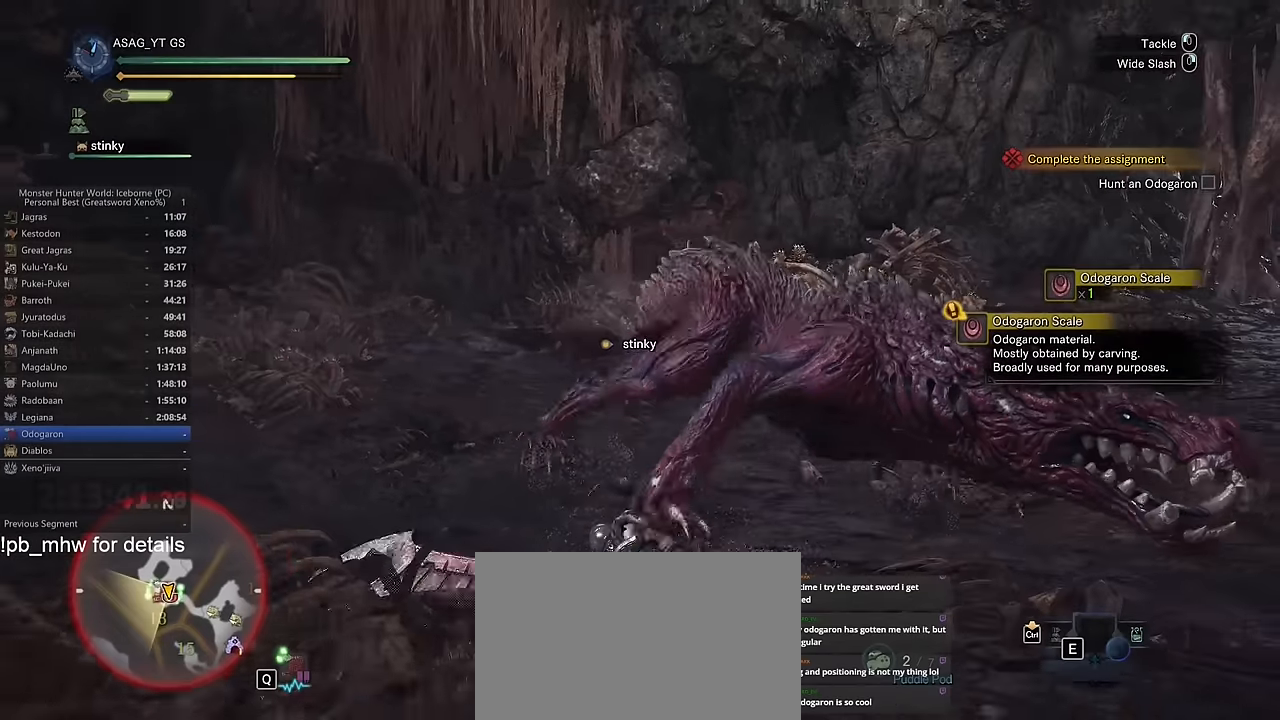
{"keys": ["a", "shift"], "mouse": [], "events": []}
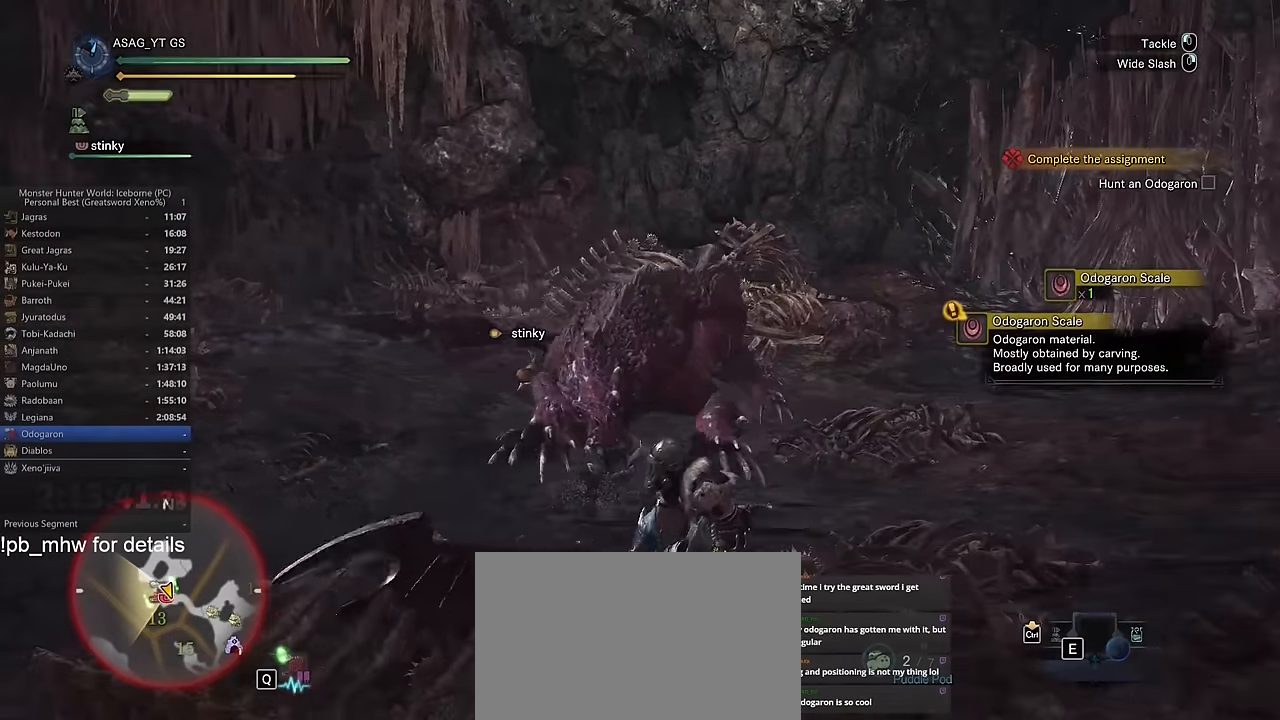
{"keys": ["a"], "mouse": [], "events": [[151, "shift", "up"]]}
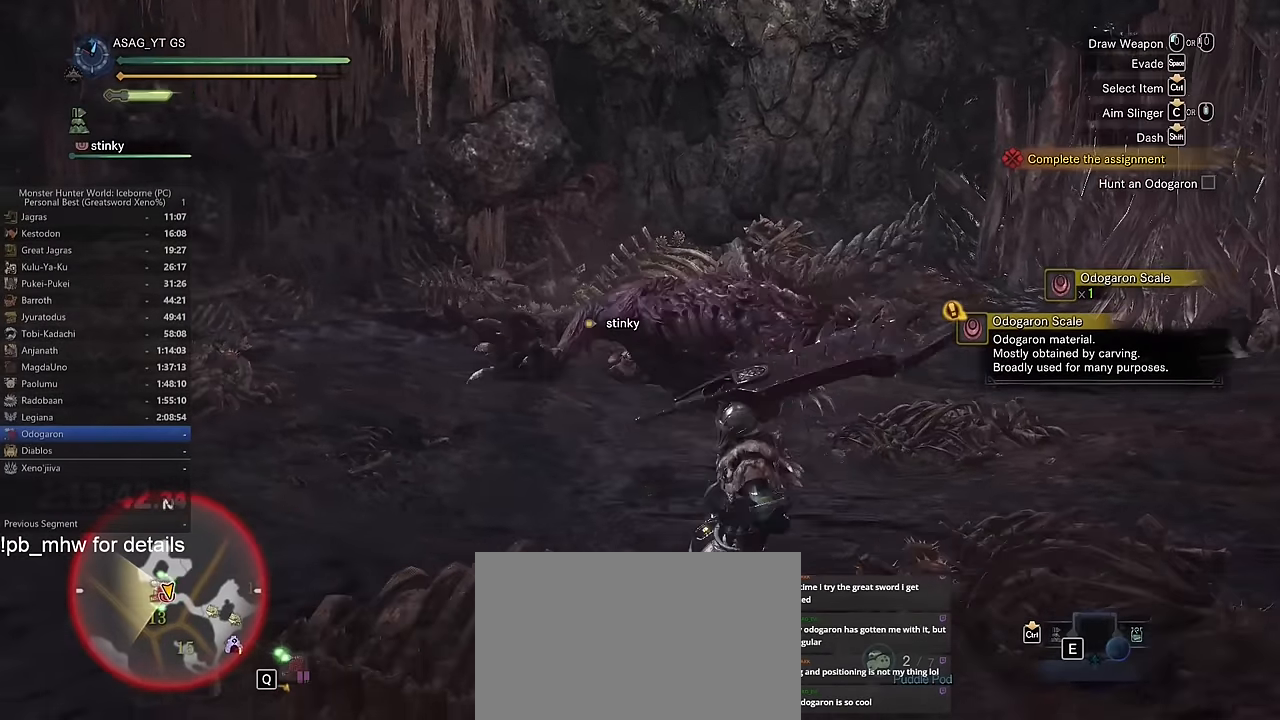
{"keys": [], "mouse": [], "events": [[117, "space", "down"], [167, "space", "up"], [267, "space", "down"], [350, "space", "up"], [500, "a", "up"]]}
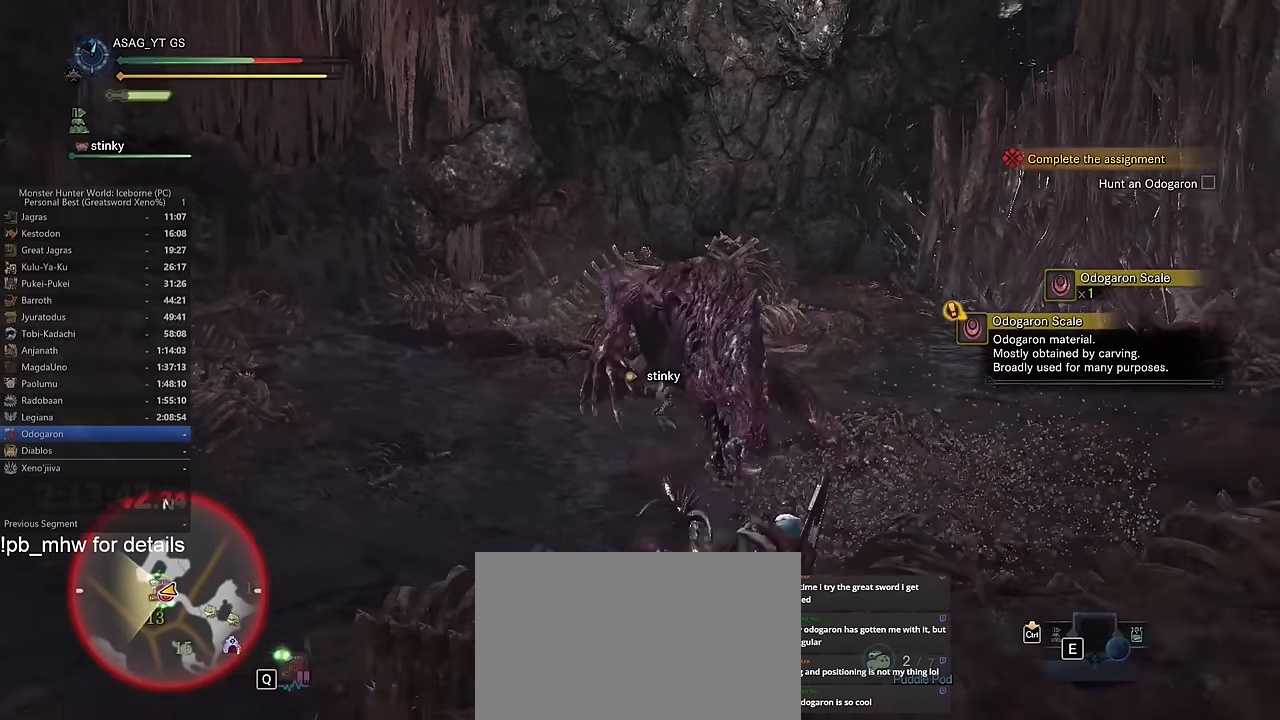
{"keys": [], "mouse": [], "events": []}
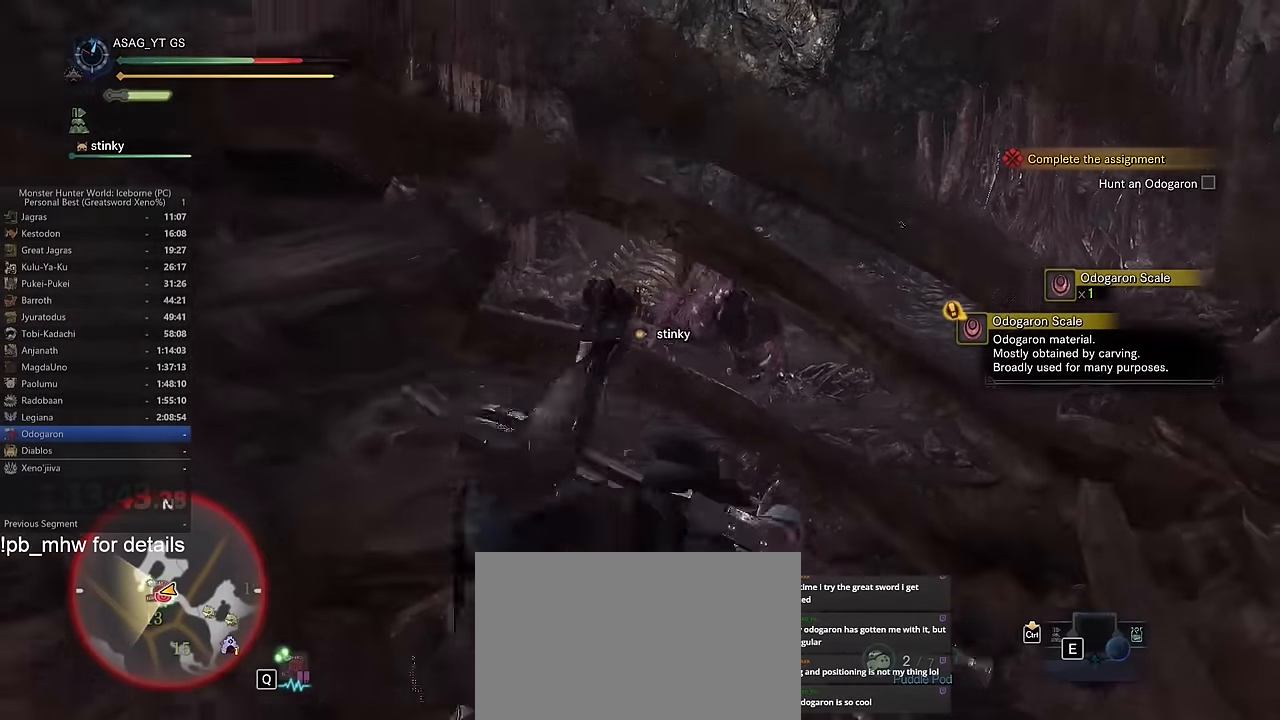
{"keys": [], "mouse": [], "events": []}
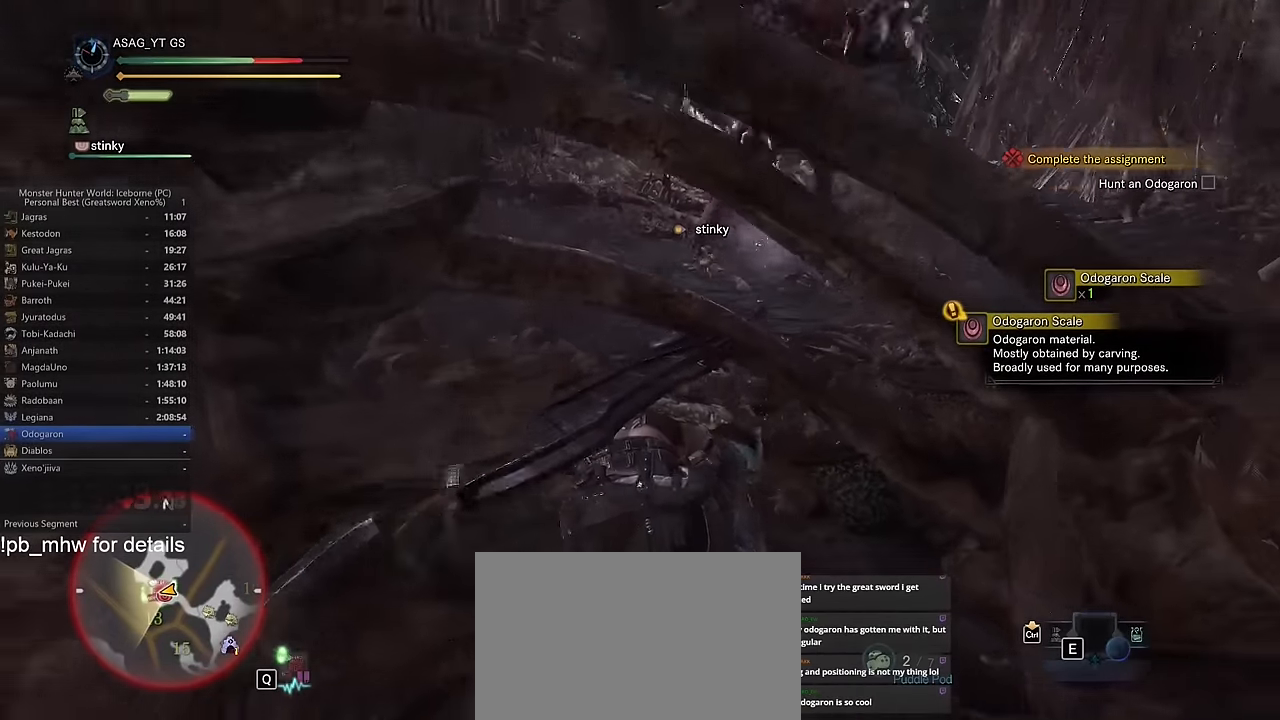
{"keys": [], "mouse": [], "events": []}
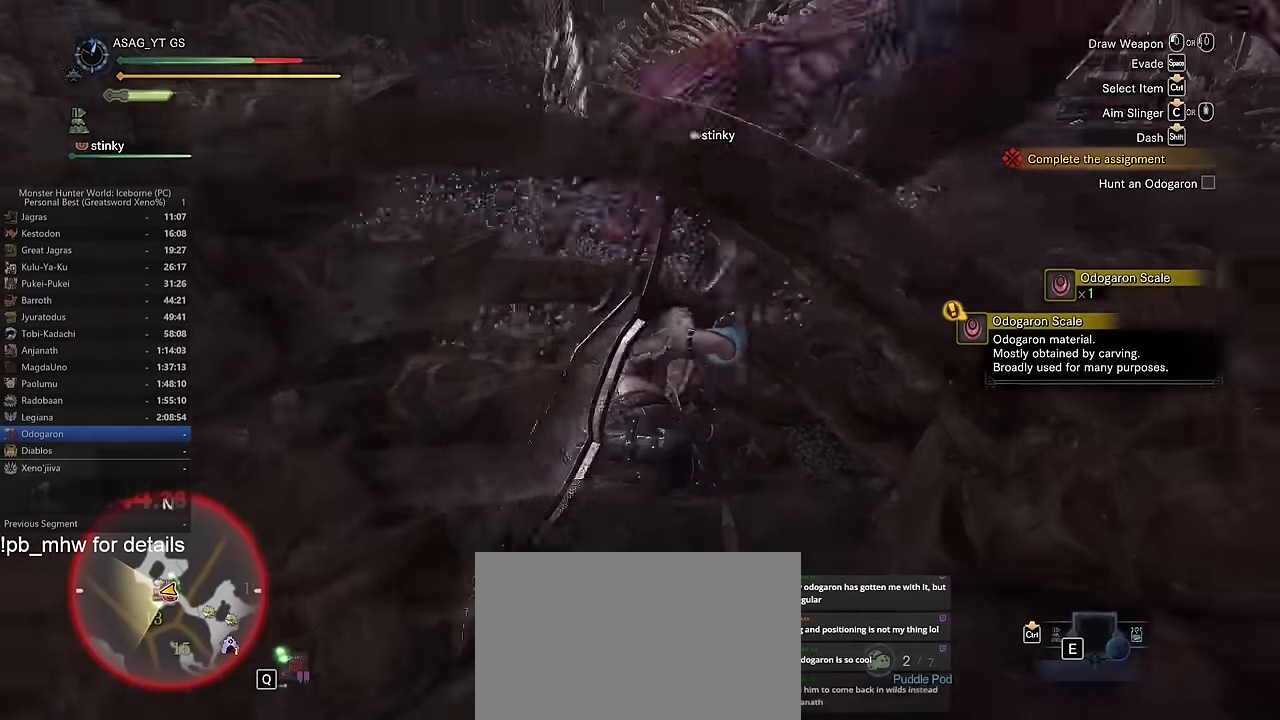
{"keys": ["d", "w"], "mouse": [], "events": [[367, "w", "down"], [417, "d", "down"]]}
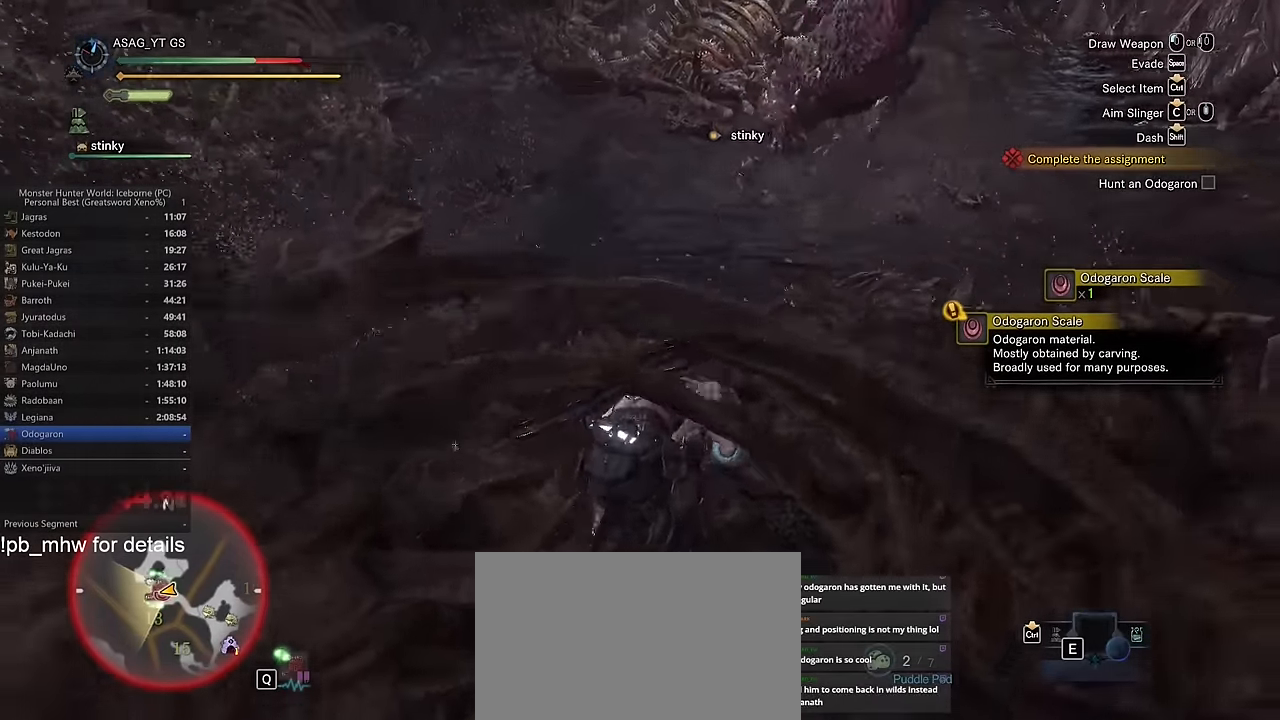
{"keys": ["d", "shift"], "mouse": [], "events": [[17, "space", "down"], [101, "space", "up"], [101, "w", "up"], [334, "shift", "down"]]}
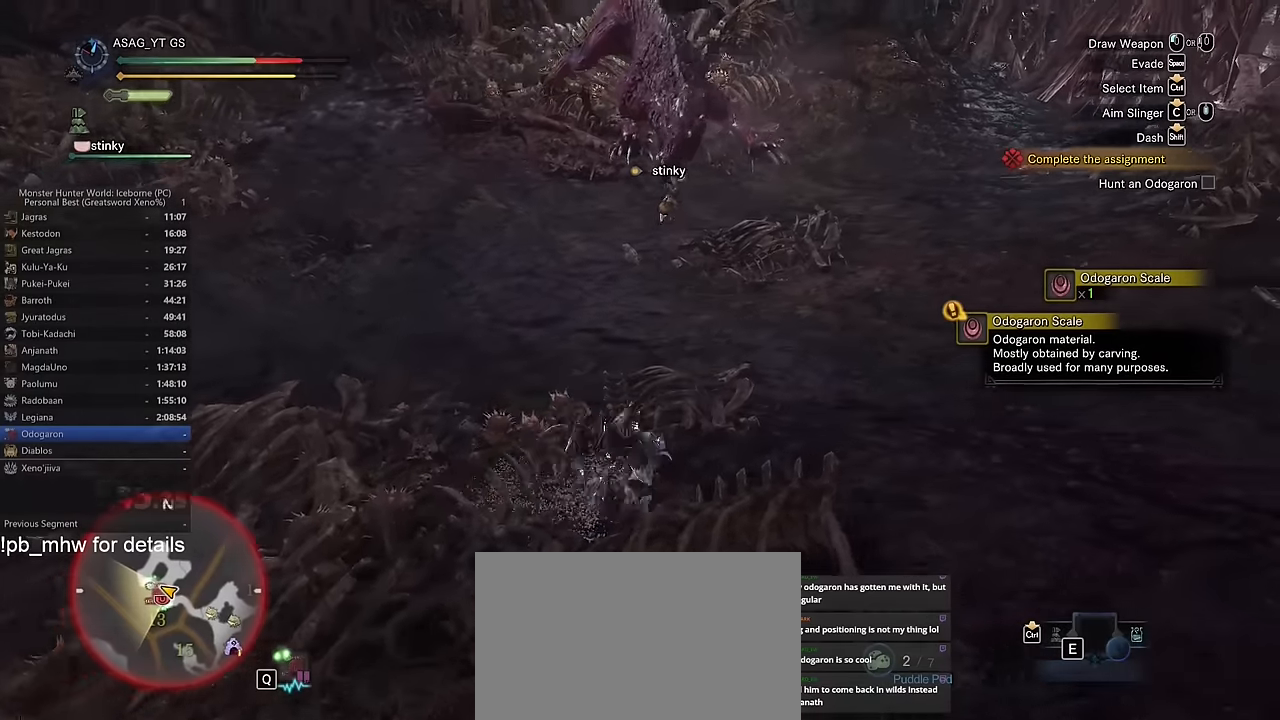
{"keys": ["ctrl", "d", "shift"], "mouse": [], "events": [[33, "w", "down"], [83, "w", "up"], [400, "ctrl", "down"]]}
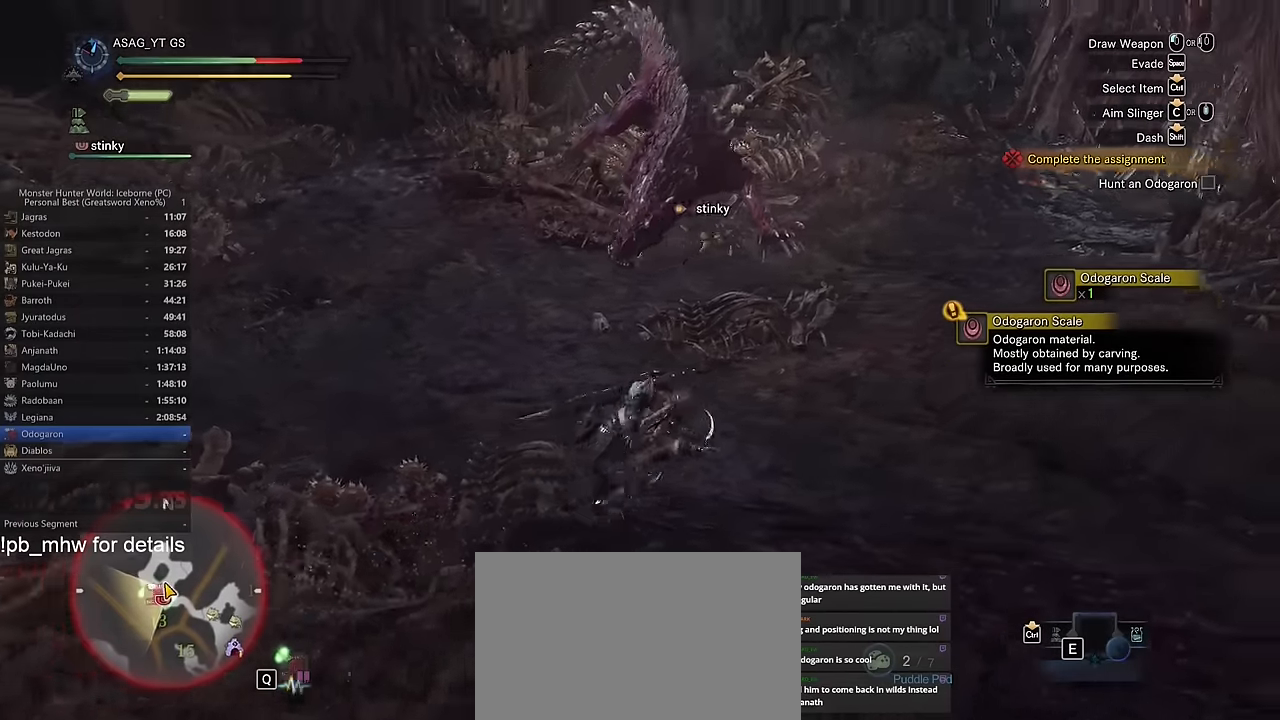
{"keys": ["a", "shift"], "mouse": [], "events": [[83, "mouse_wheel", "down"], [100, "a", "down"], [100, "ctrl", "up"], [100, "d", "up"], [100, "mouse_wheel", "up"]]}
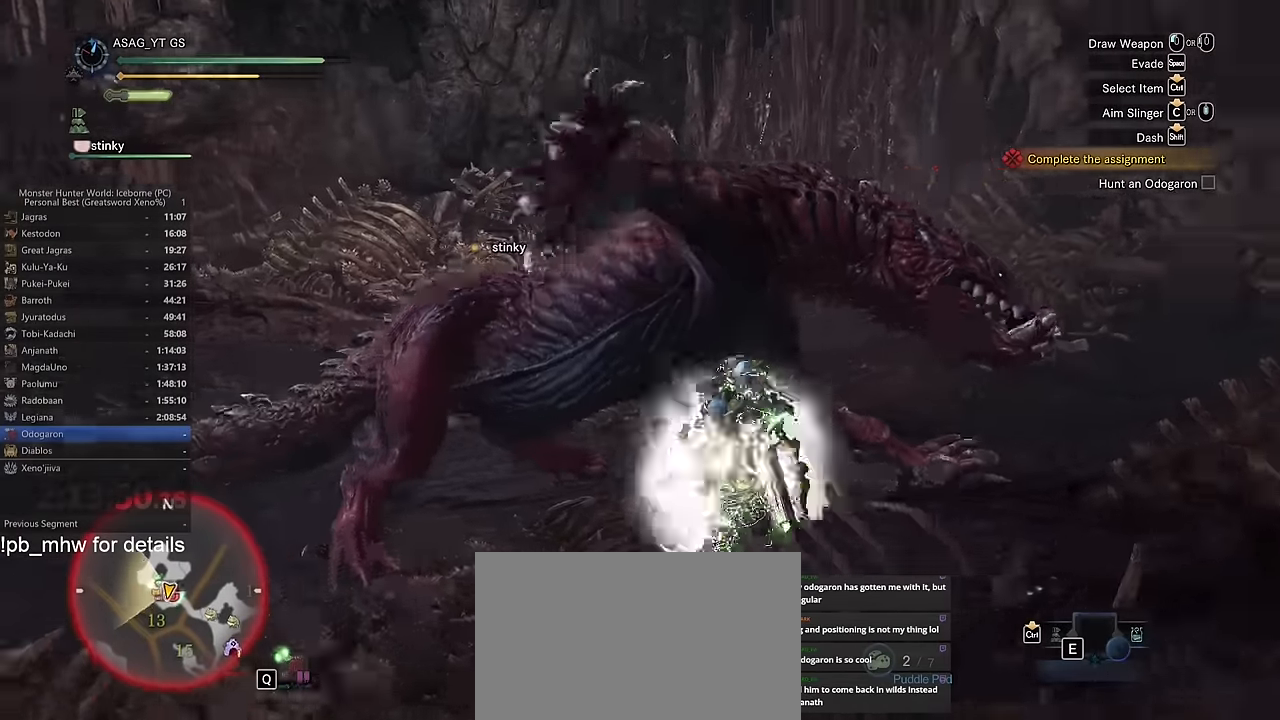
{"keys": ["w"], "mouse": [], "events": [[400, "w", "down"], [450, "a", "up"], [450, "shift", "up"]]}
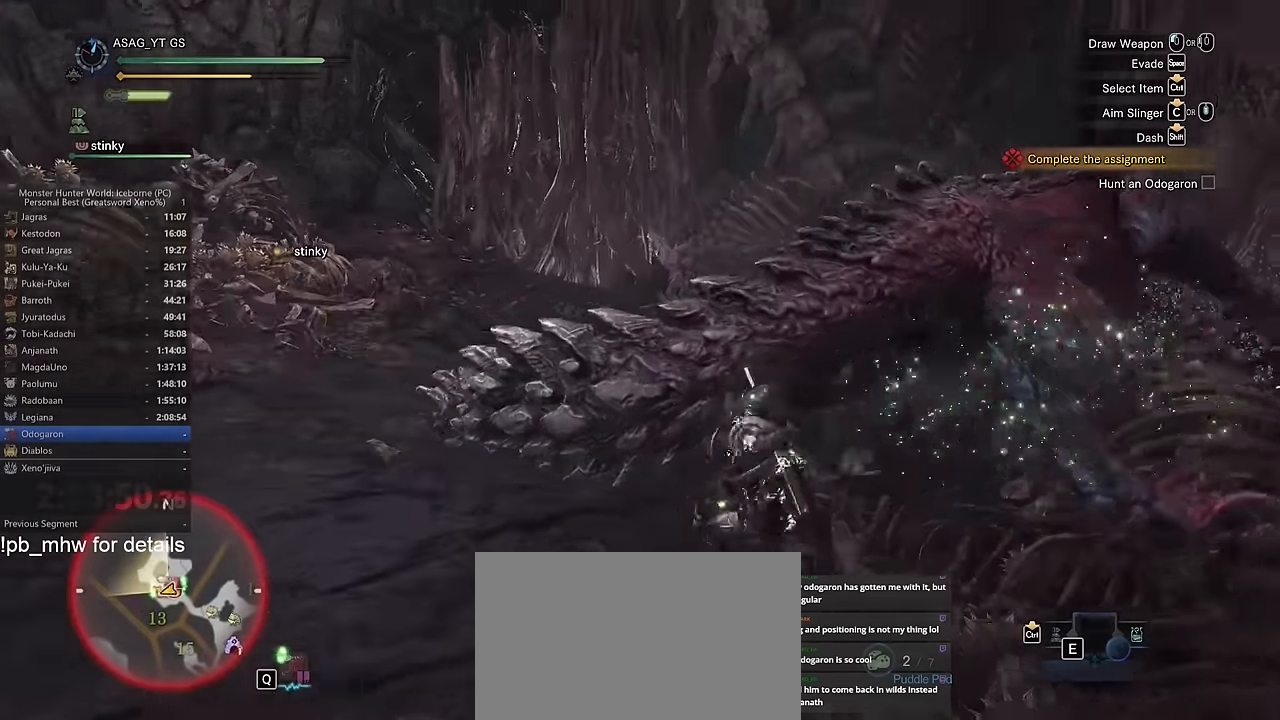
{"keys": ["w"], "mouse": [], "events": [[16, "mouse_left", "down"], [33, "d", "down"], [83, "mouse_left", "up"], [183, "mouse_left", "down"], [216, "d", "up"], [216, "mouse_left", "up"], [317, "mouse_left", "down"], [367, "mouse_left", "up"]]}
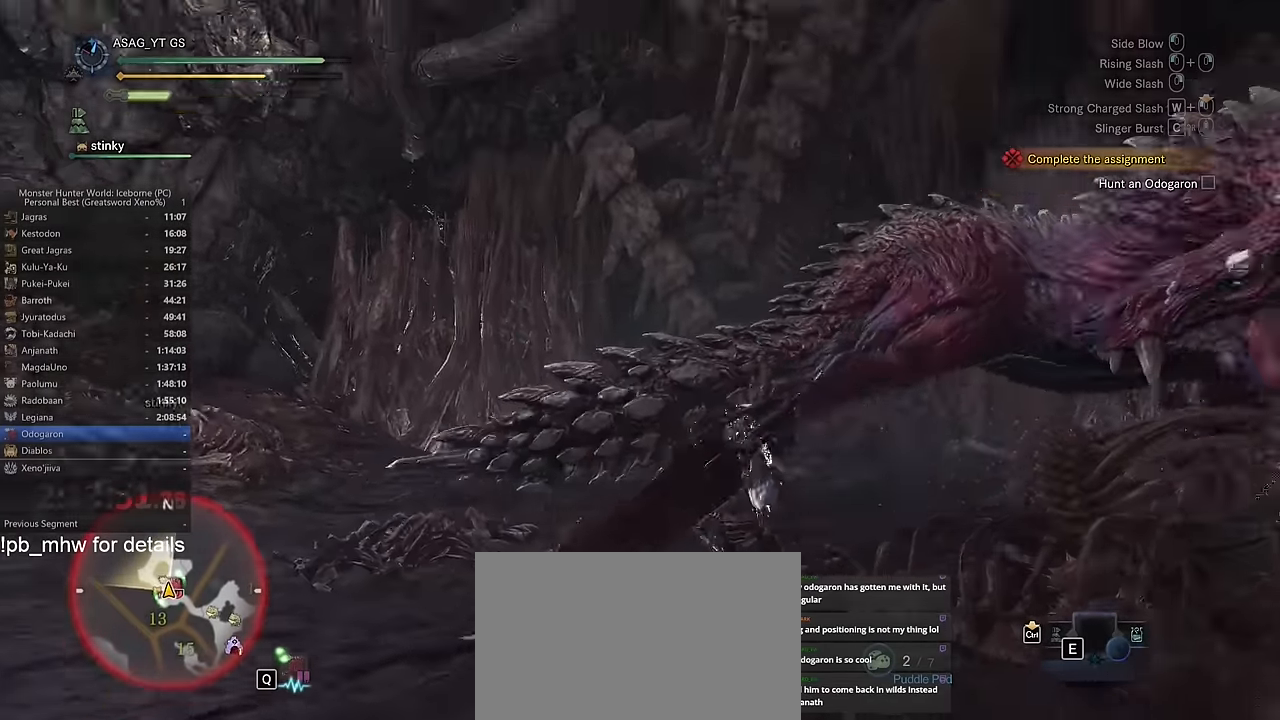
{"keys": ["w"], "mouse": [], "events": []}
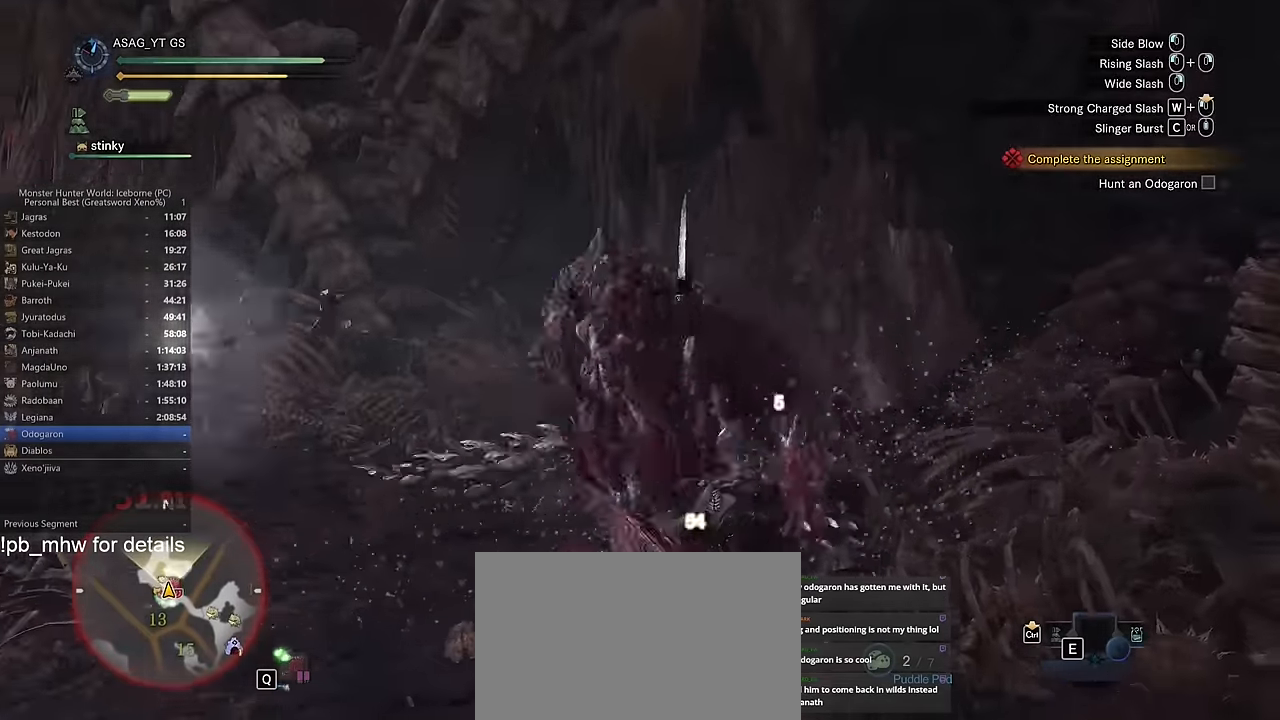
{"keys": ["a"], "mouse": [], "events": [[33, "a", "down"], [133, "w", "up"], [334, "a", "up"], [367, "d", "down"], [450, "a", "down"], [450, "d", "up"]]}
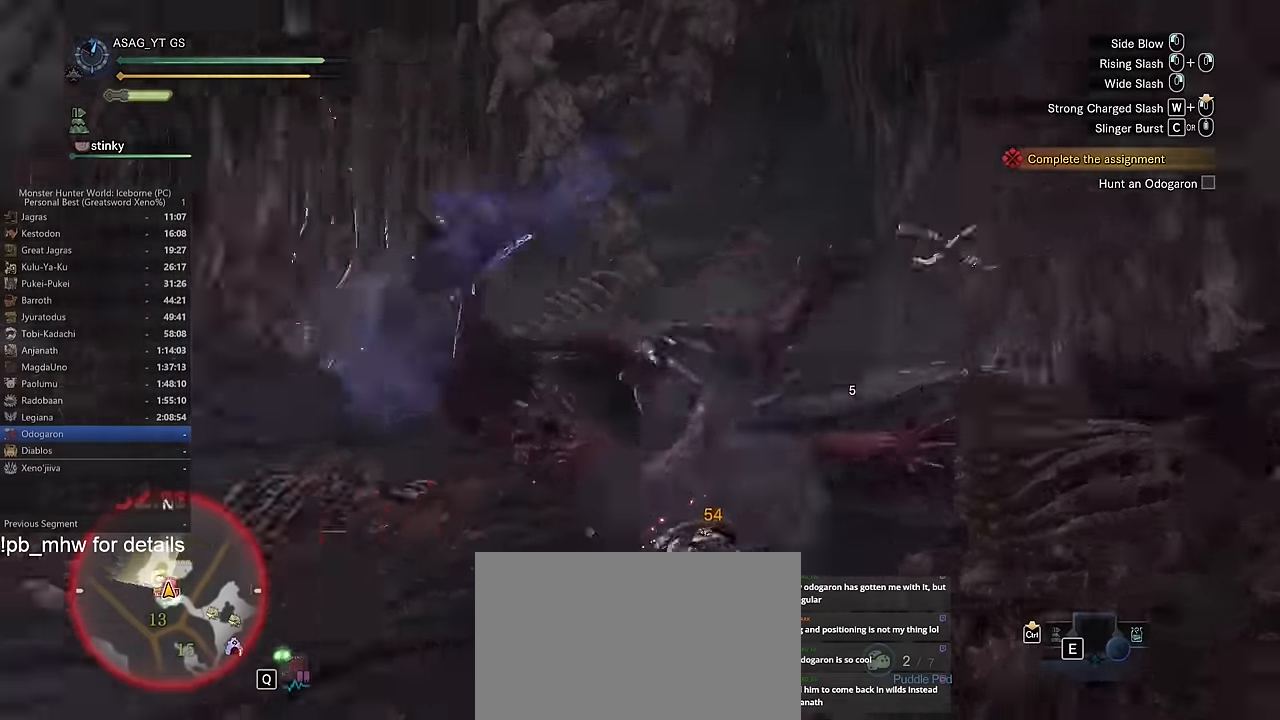
{"keys": ["a", "w"], "mouse": [], "events": [[201, "space", "down"], [234, "space", "up"], [334, "space", "down"], [484, "space", "up"], [484, "w", "down"]]}
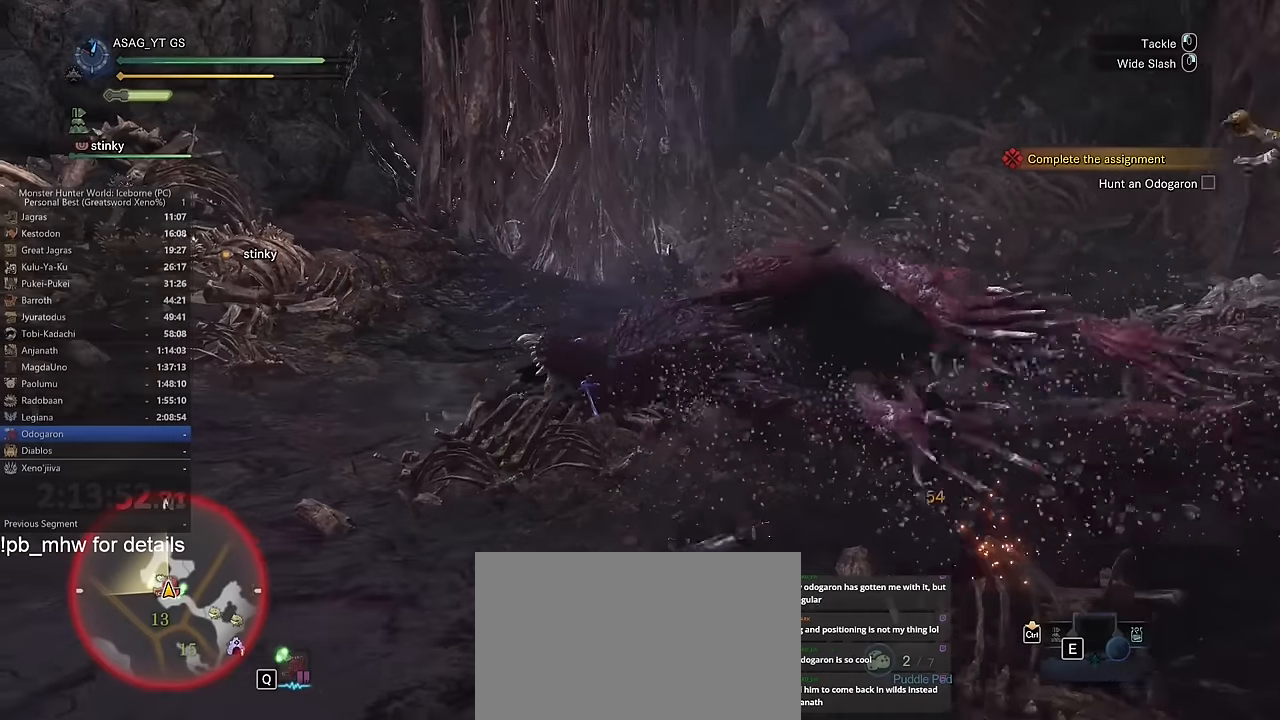
{"keys": ["w"], "mouse": [], "events": [[117, "a", "up"], [217, "mouse_left", "down"], [300, "mouse_left", "up"], [400, "mouse_left", "down"], [500, "mouse_left", "up"]]}
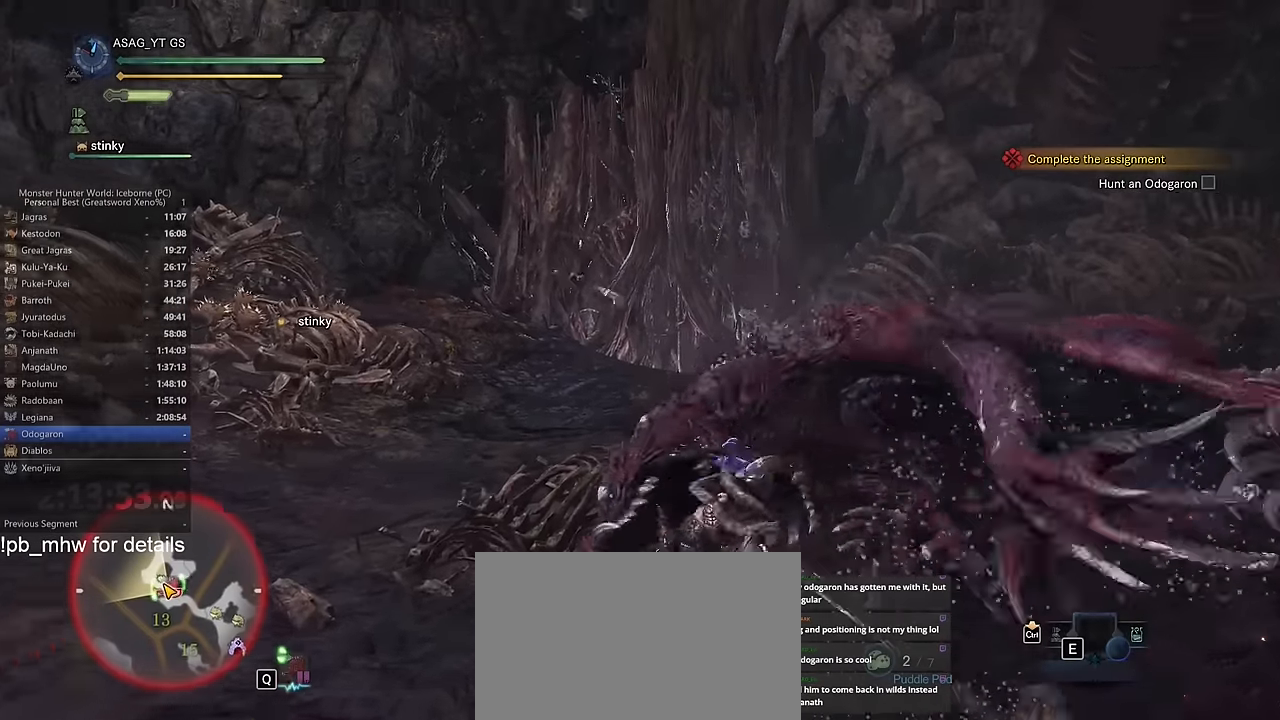
{"keys": ["w"], "mouse": [], "events": [[267, "mouse_left", "down"], [334, "mouse_left", "up"], [417, "mouse_left", "down"], [501, "mouse_left", "up"]]}
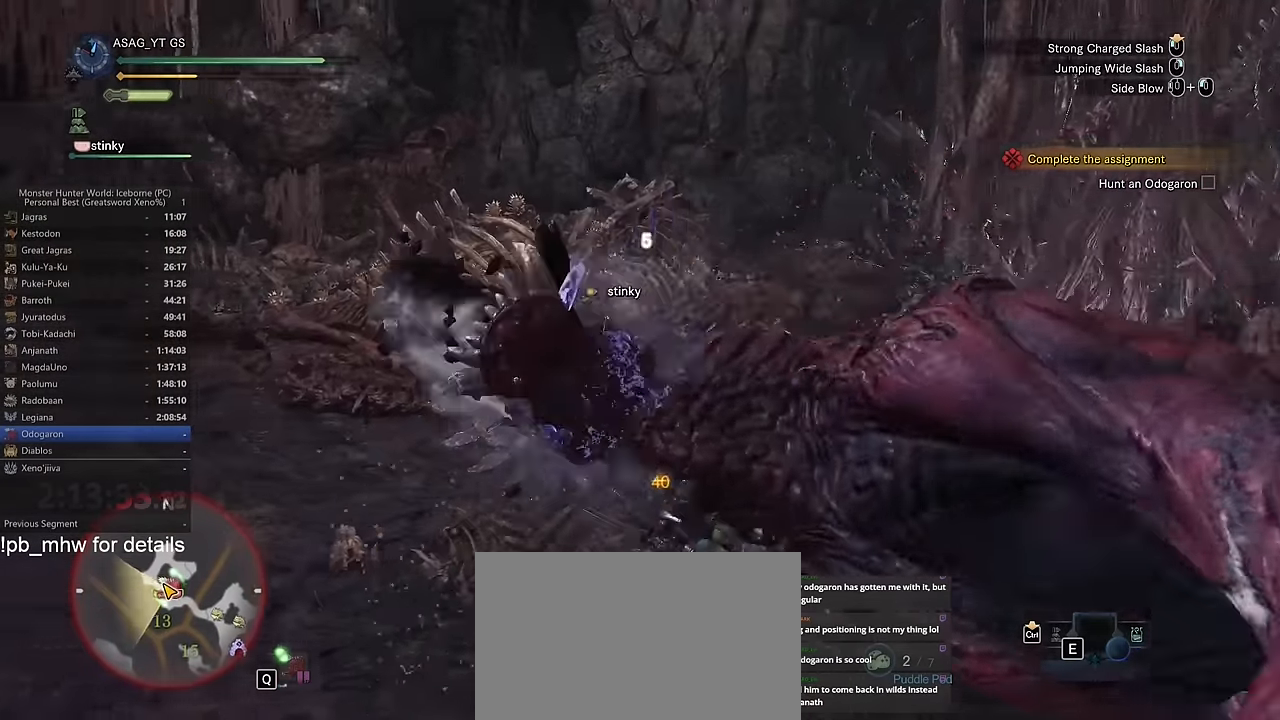
{"keys": ["w"], "mouse": [], "events": [[100, "mouse_left", "down"], [150, "mouse_left", "up"], [233, "mouse_left", "down"], [384, "mouse_left", "up"]]}
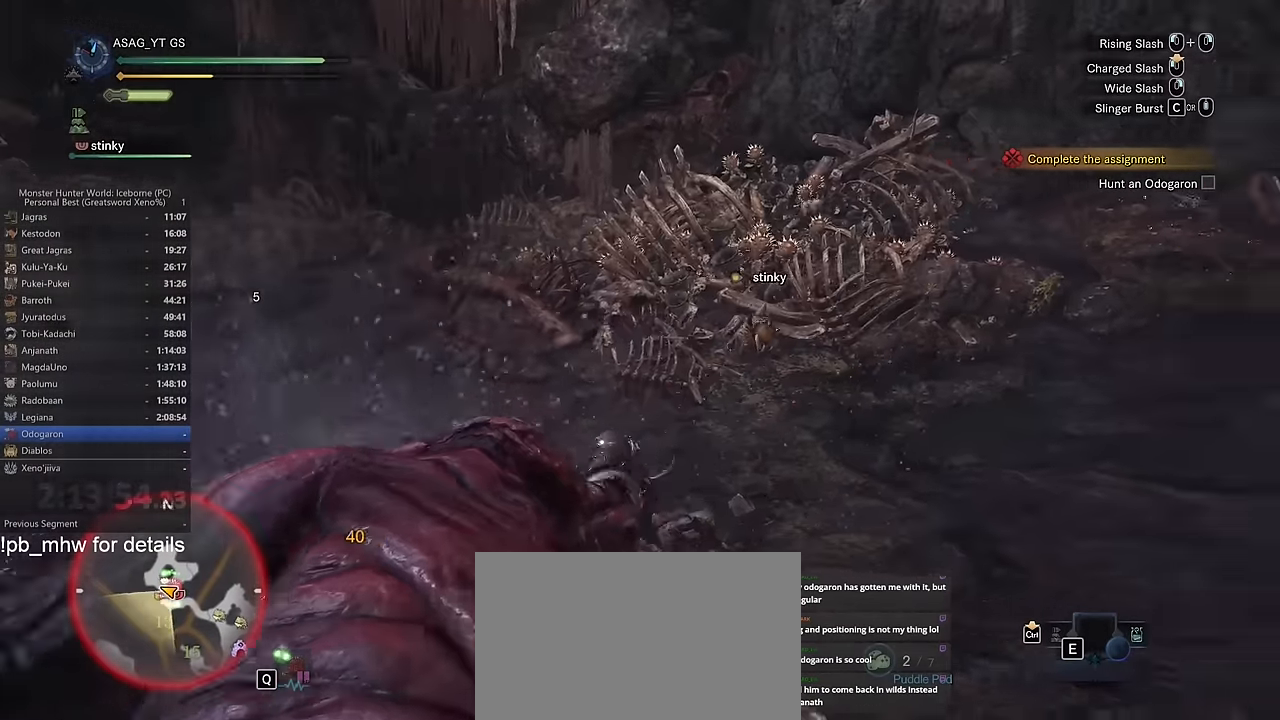
{"keys": ["w"], "mouse": [], "events": []}
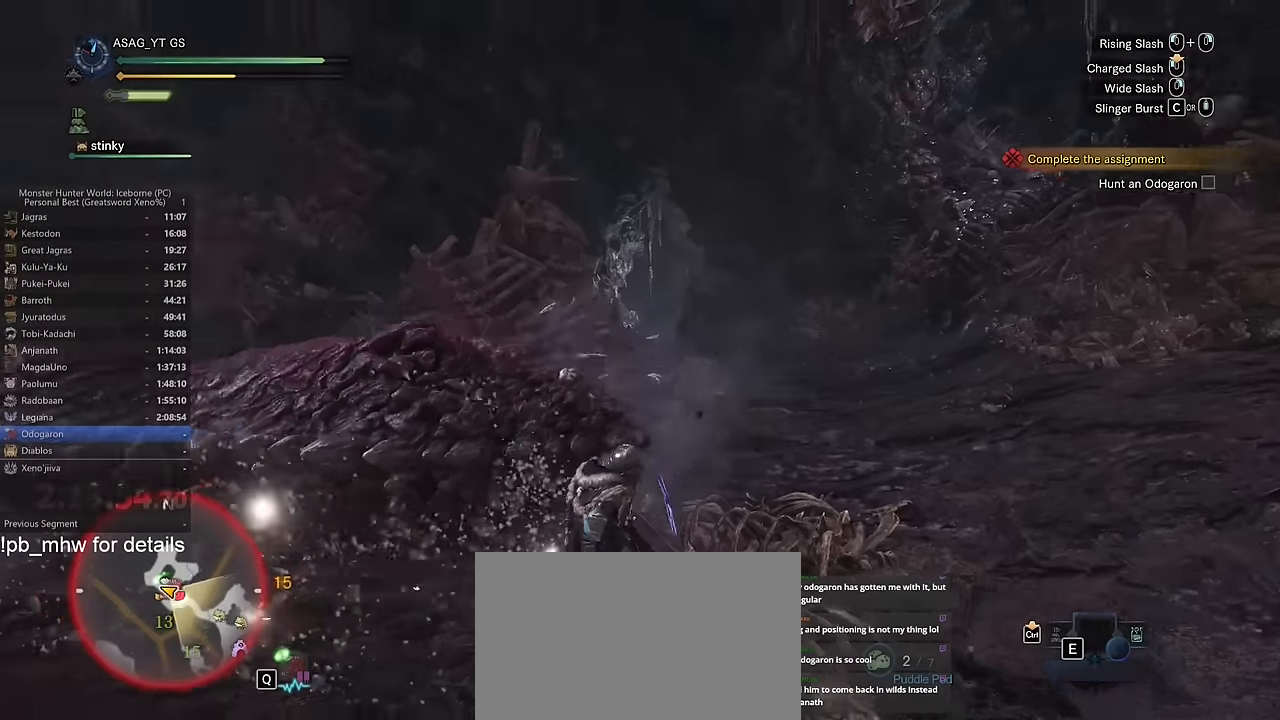
{"keys": ["w"], "mouse": [], "events": [[33, "c", "down"], [133, "c", "up"], [183, "c", "down"], [267, "c", "up"], [317, "c", "down"], [417, "c", "up"]]}
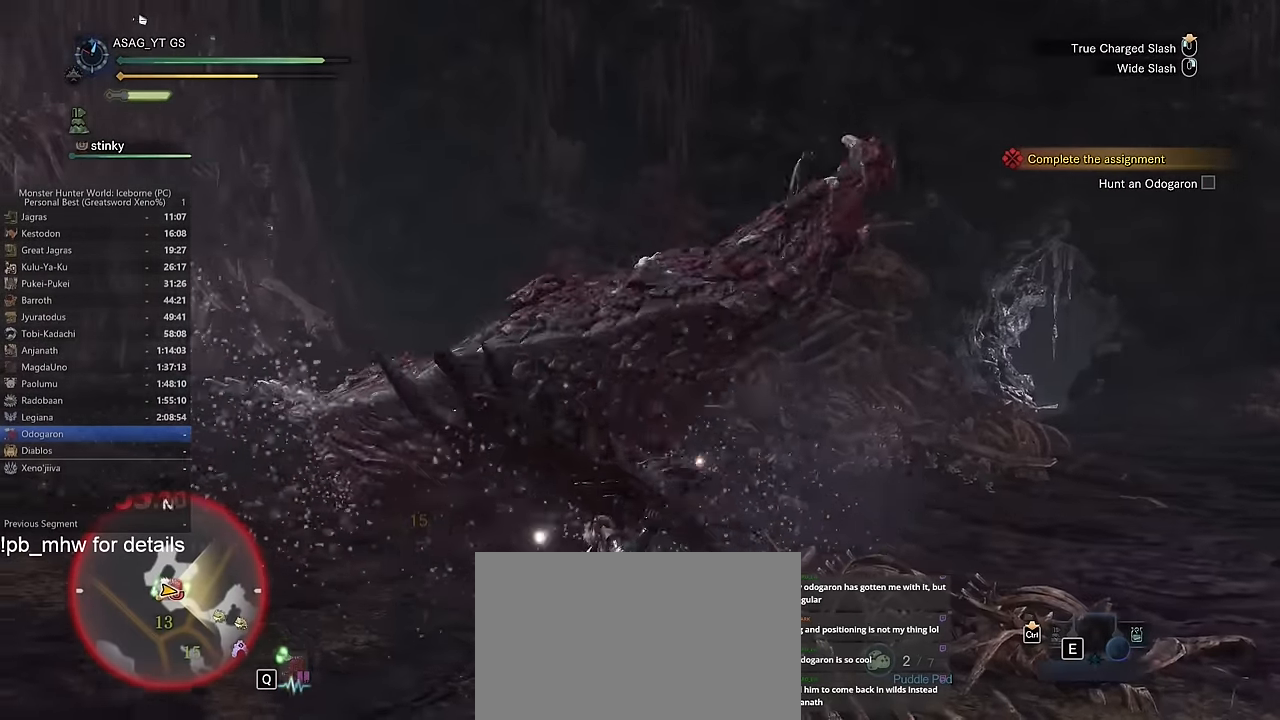
{"keys": ["w"], "mouse": ["left"], "events": [[234, "mouse_left", "down"]]}
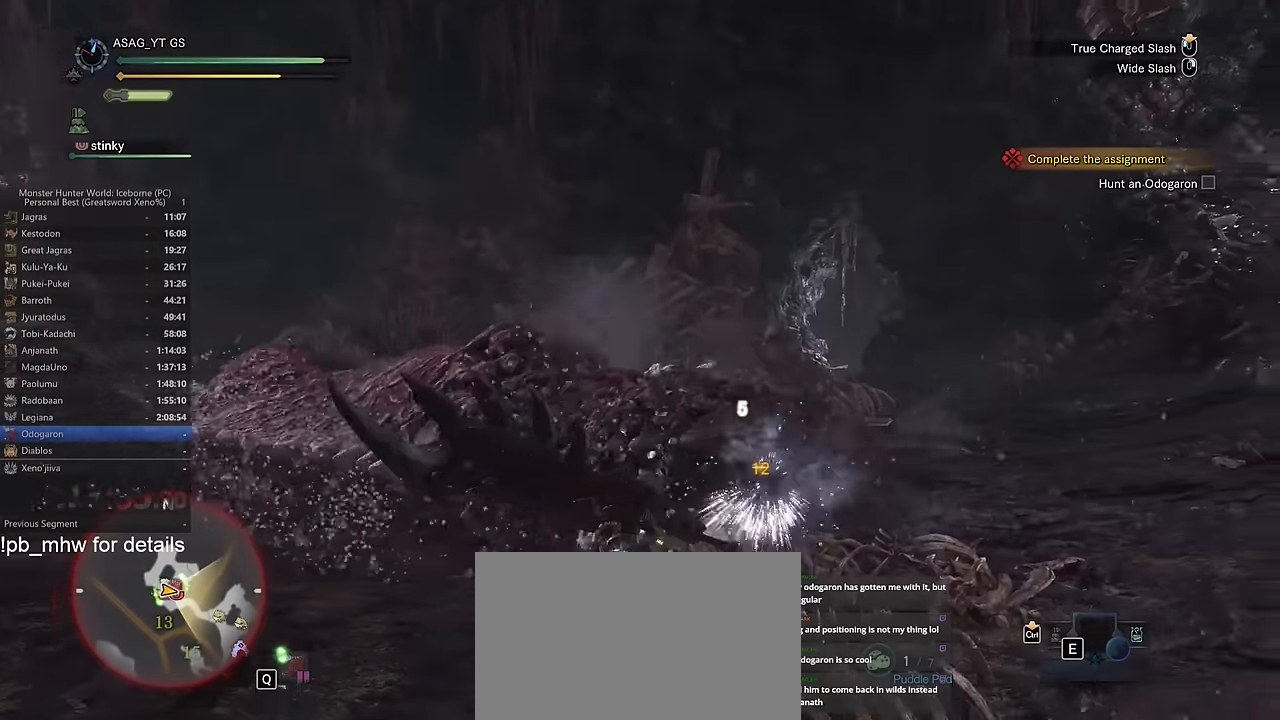
{"keys": ["w"], "mouse": ["left"], "events": []}
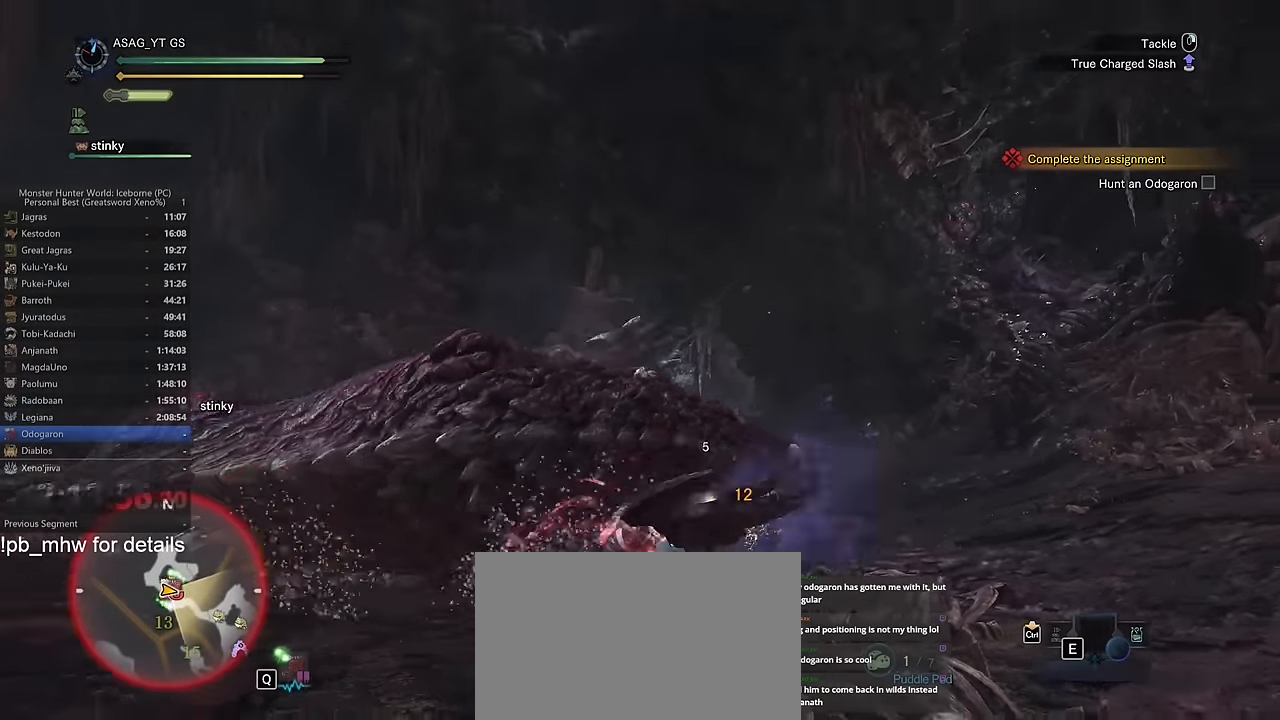
{"keys": ["w"], "mouse": ["left"], "events": []}
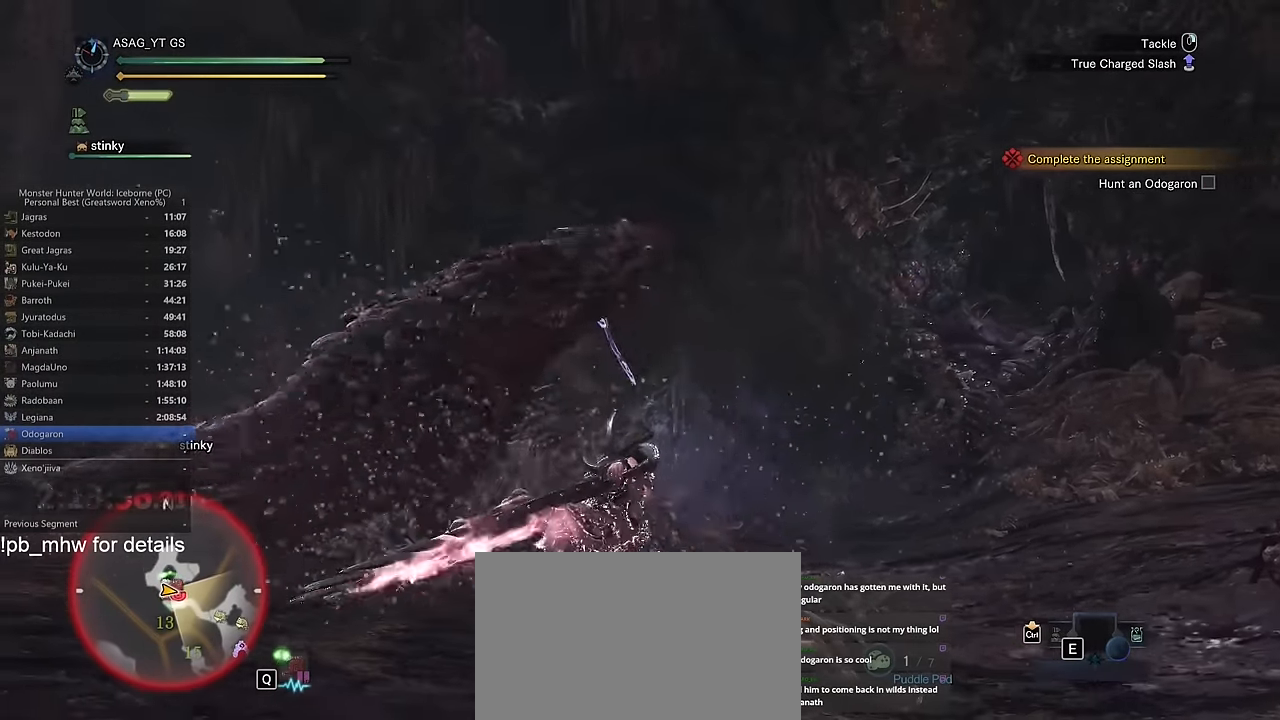
{"keys": ["w"], "mouse": ["left"], "events": []}
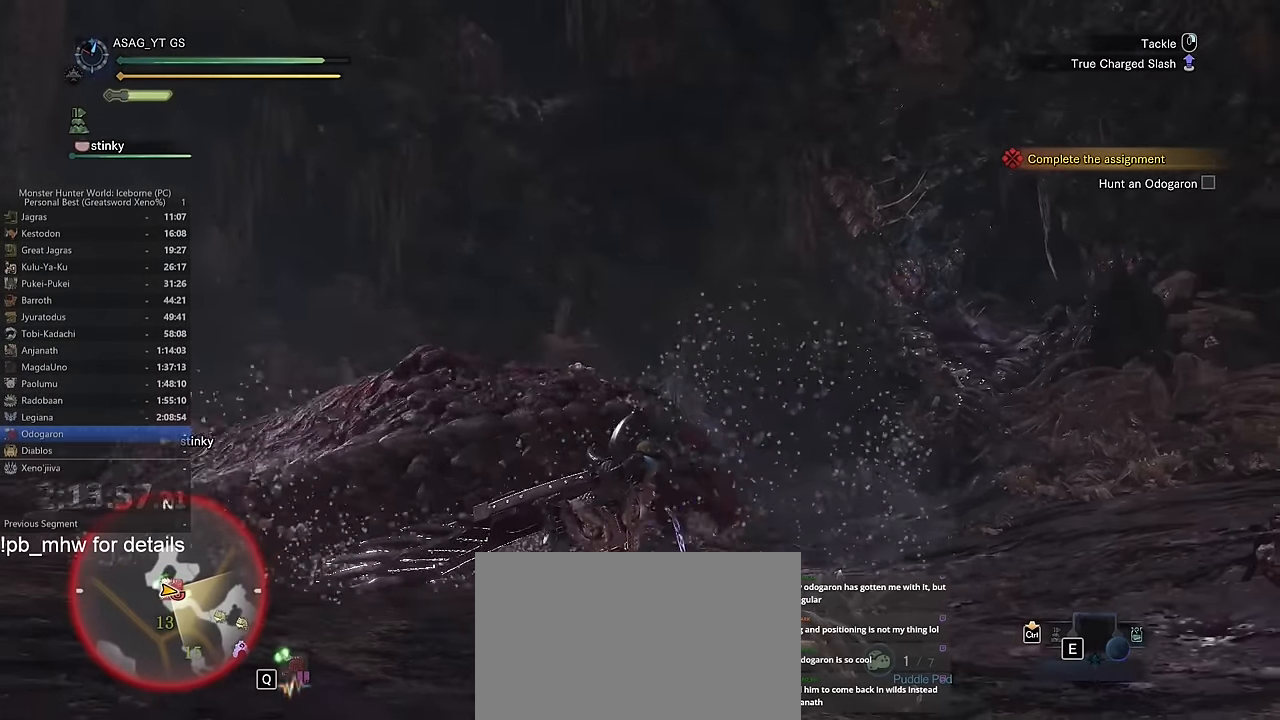
{"keys": ["w"], "mouse": ["left"], "events": []}
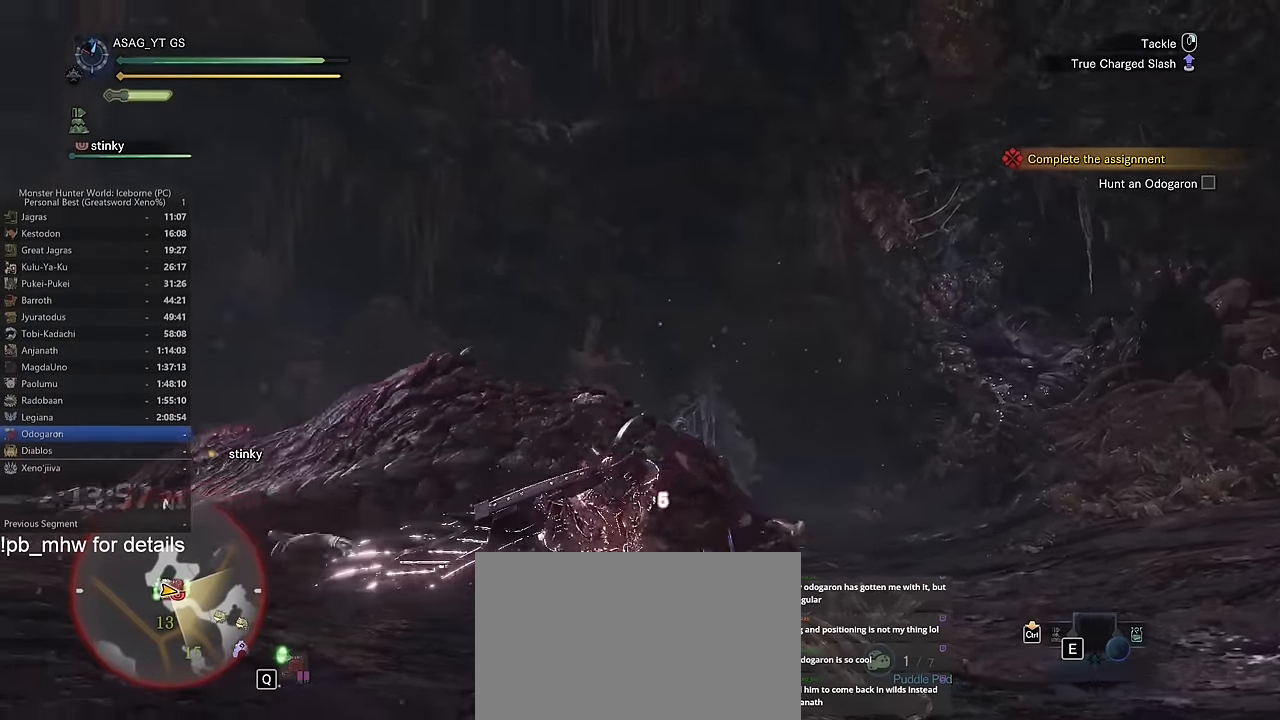
{"keys": ["w"], "mouse": [], "events": [[500, "mouse_left", "up"]]}
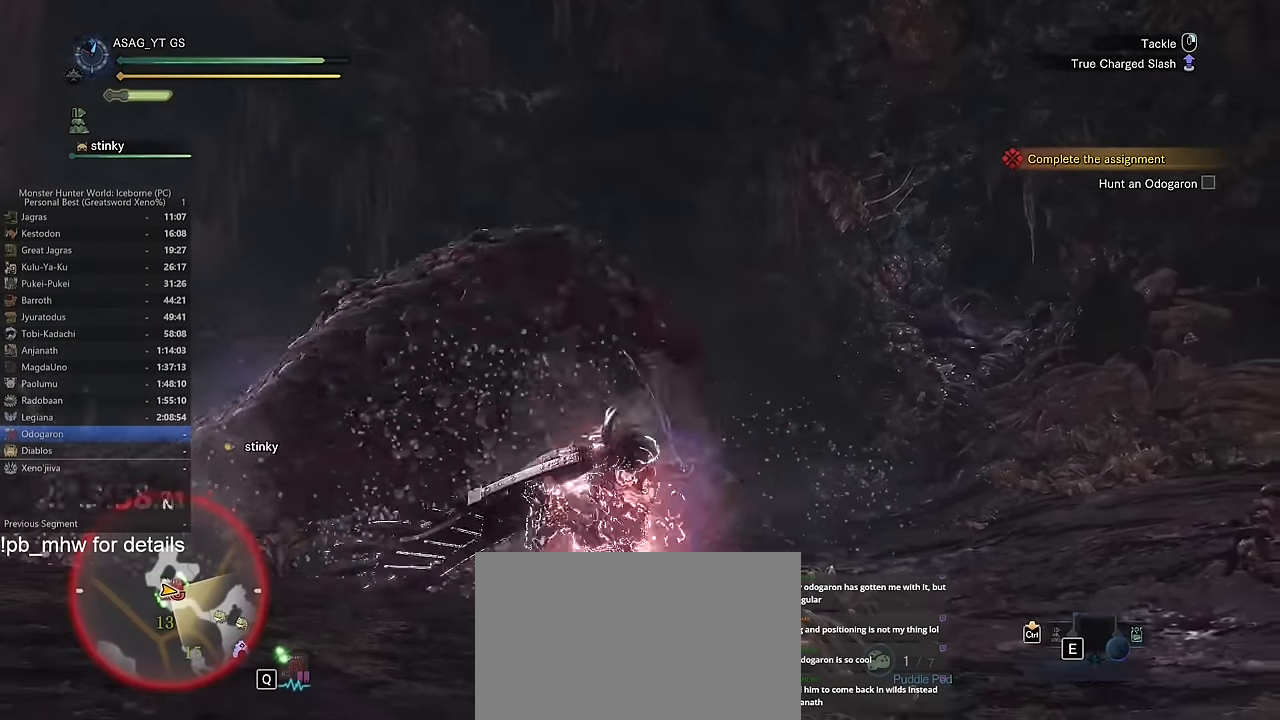
{"keys": ["w"], "mouse": [], "events": []}